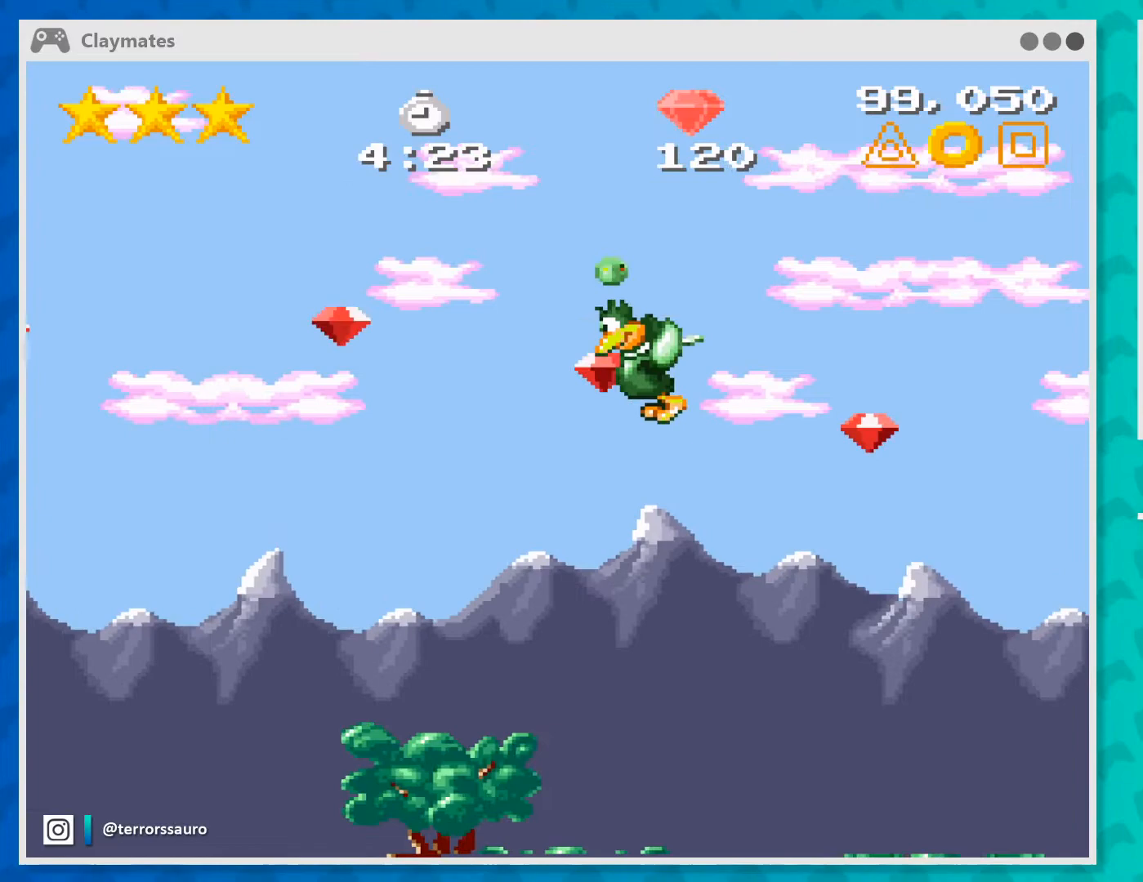
Gameplay with a controller (Xbox layout); each line is a JSON object with the inputs held at the frame after it. "events" lists button and stick changes between this image and that frame as [ms after this image, input, new state], when the widget could be followed in between. Not read: L1 L3 R1 R3 right_stick.
{"buttons": [], "left_stick": "right", "events": [[100, "A", "up"], [133, "A", "down"], [267, "A", "up"], [300, "A", "down"], [400, "A", "up"], [433, "left_stick", "right"]]}
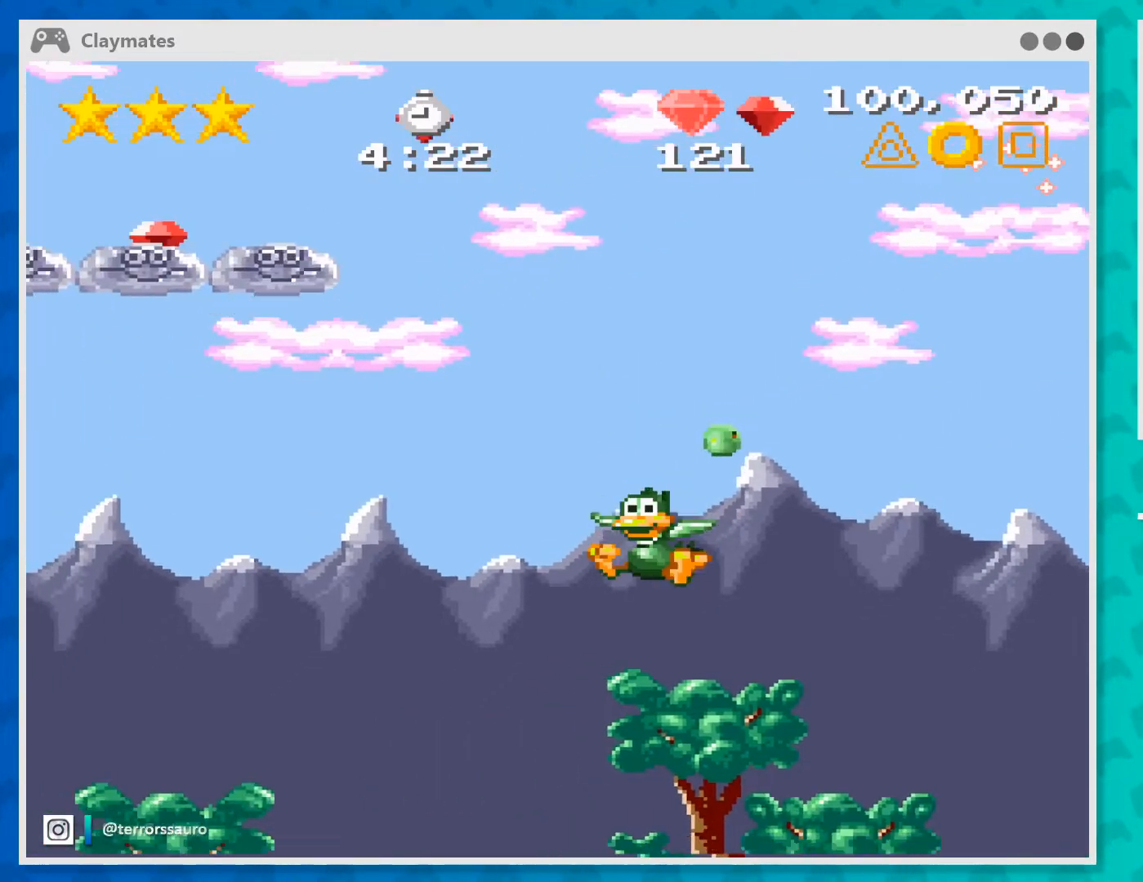
{"buttons": [], "left_stick": "right", "events": [[100, "A", "down"], [267, "A", "up"], [333, "A", "down"], [467, "A", "up"]]}
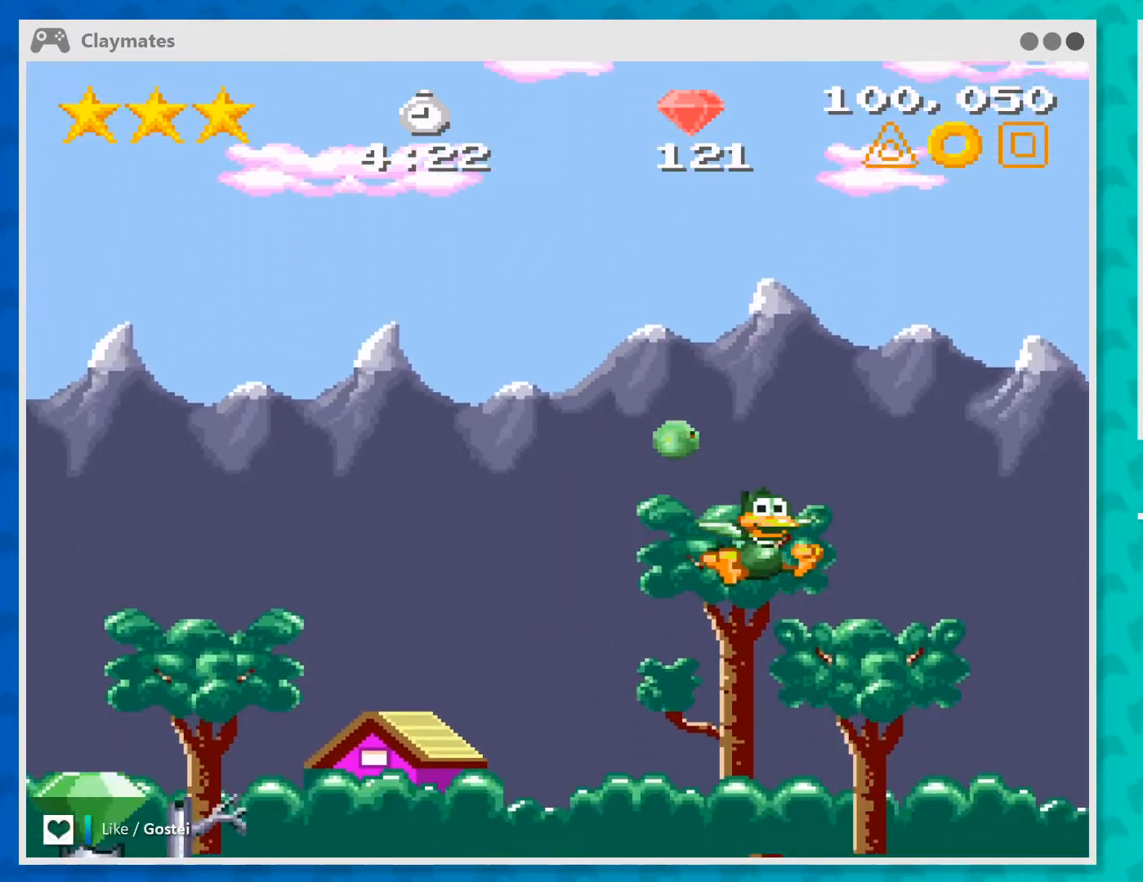
{"buttons": [], "left_stick": "center", "events": [[167, "left_stick", "center"]]}
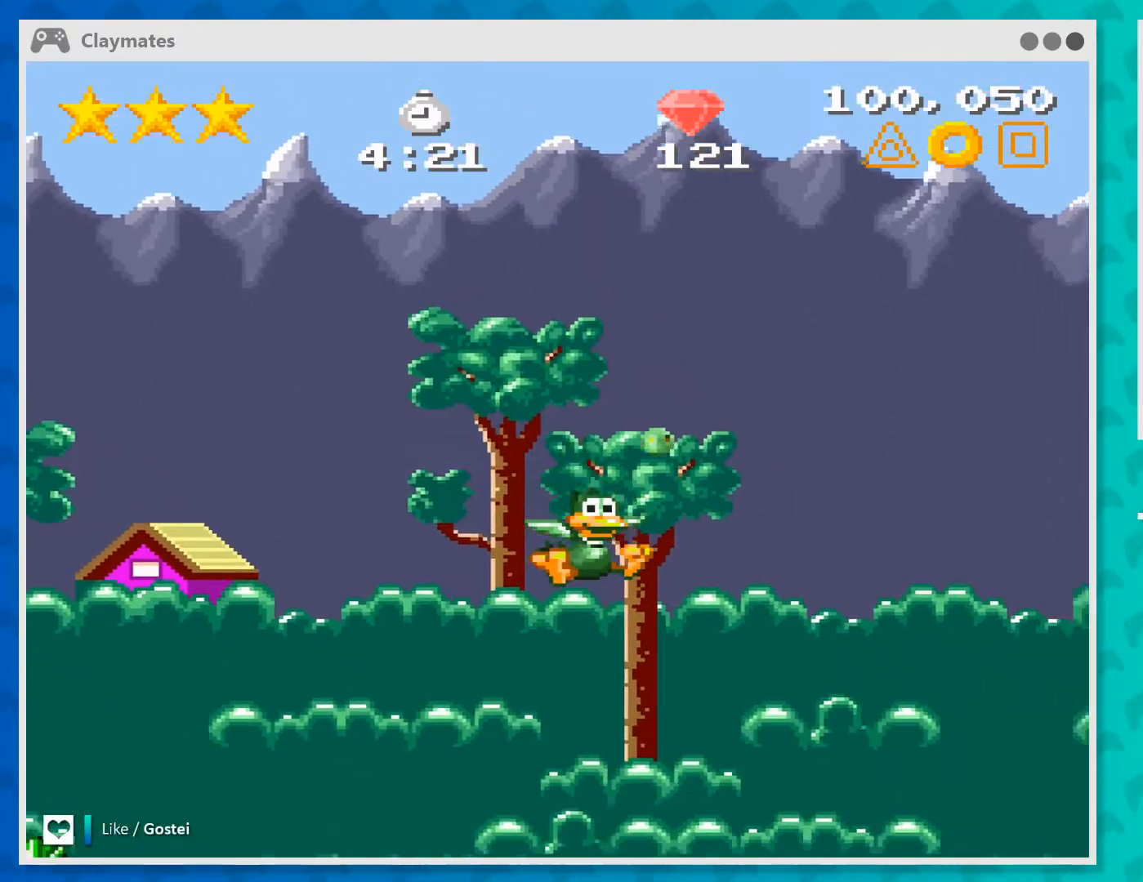
{"buttons": [], "left_stick": "center", "events": [[33, "left_stick", "left"], [133, "left_stick", "center"]]}
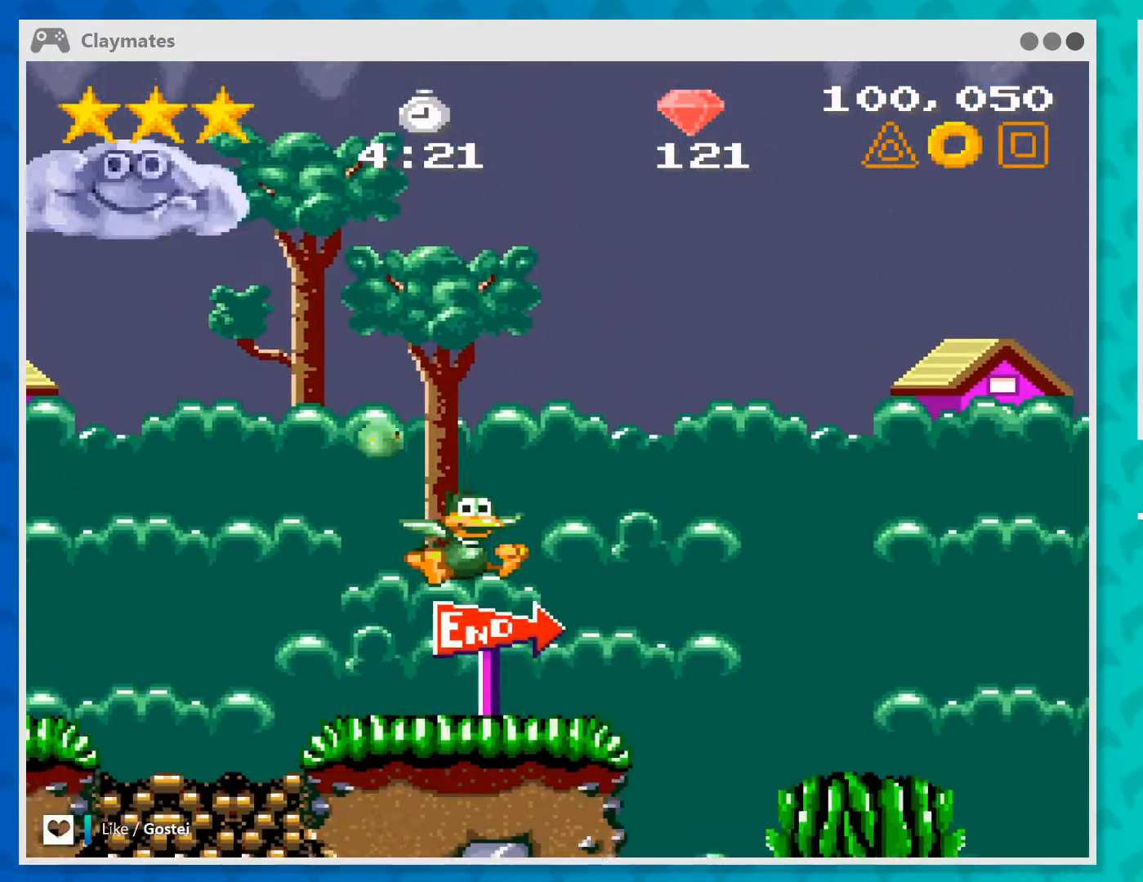
{"buttons": [], "left_stick": "center", "events": []}
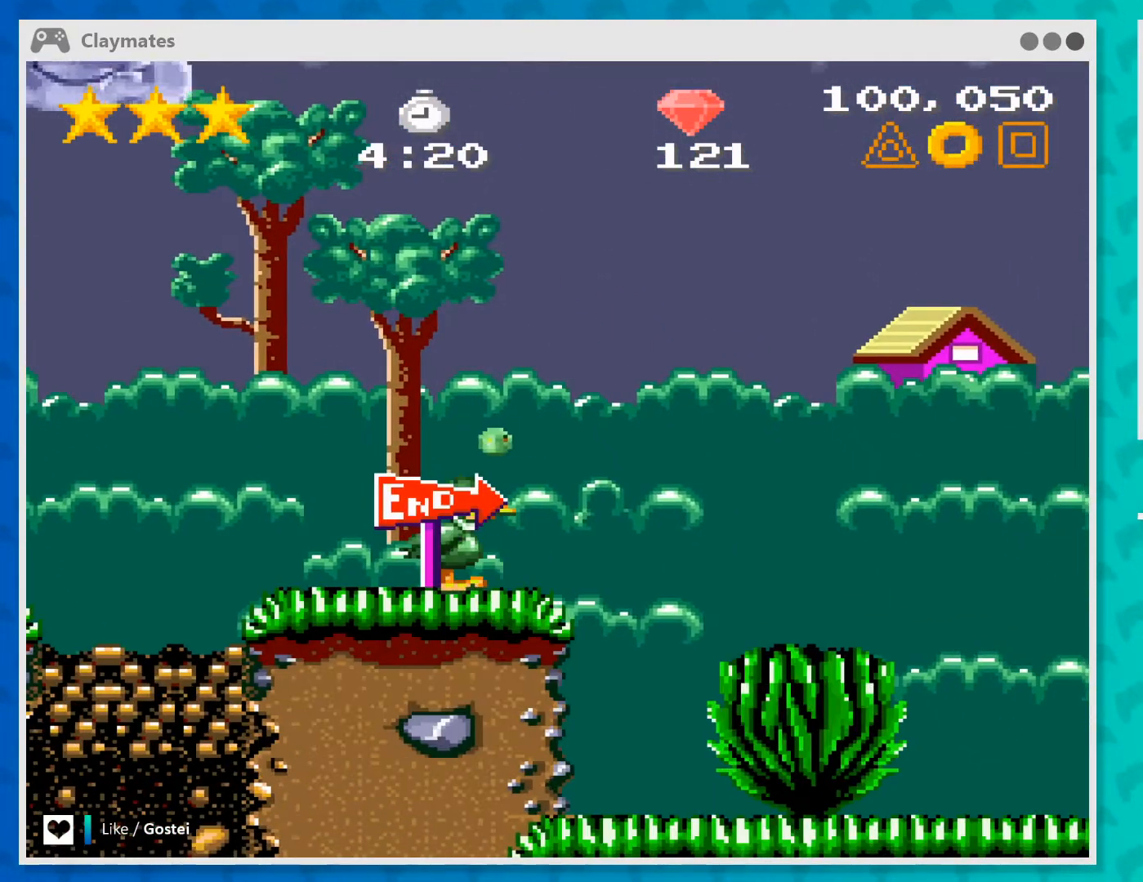
{"buttons": [], "left_stick": "right", "events": [[400, "left_stick", "right"]]}
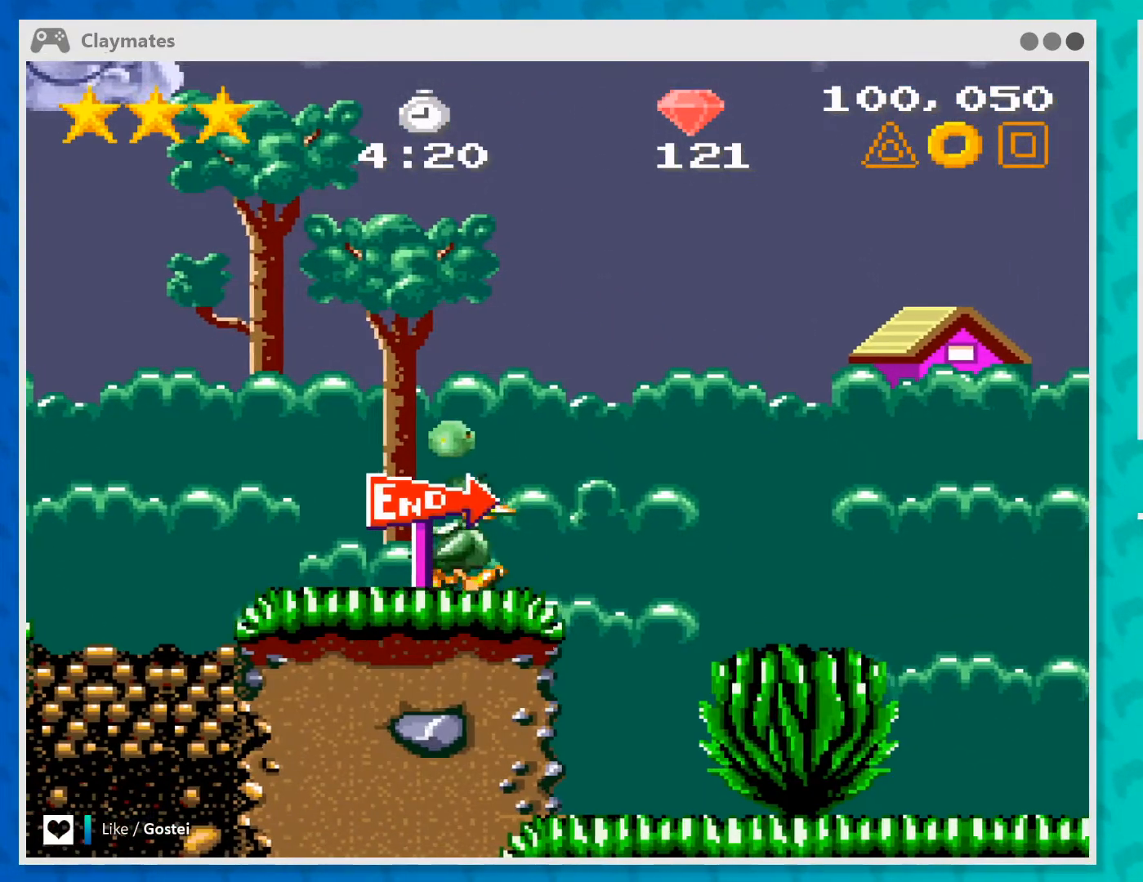
{"buttons": ["B"], "left_stick": "right", "events": [[133, "B", "down"]]}
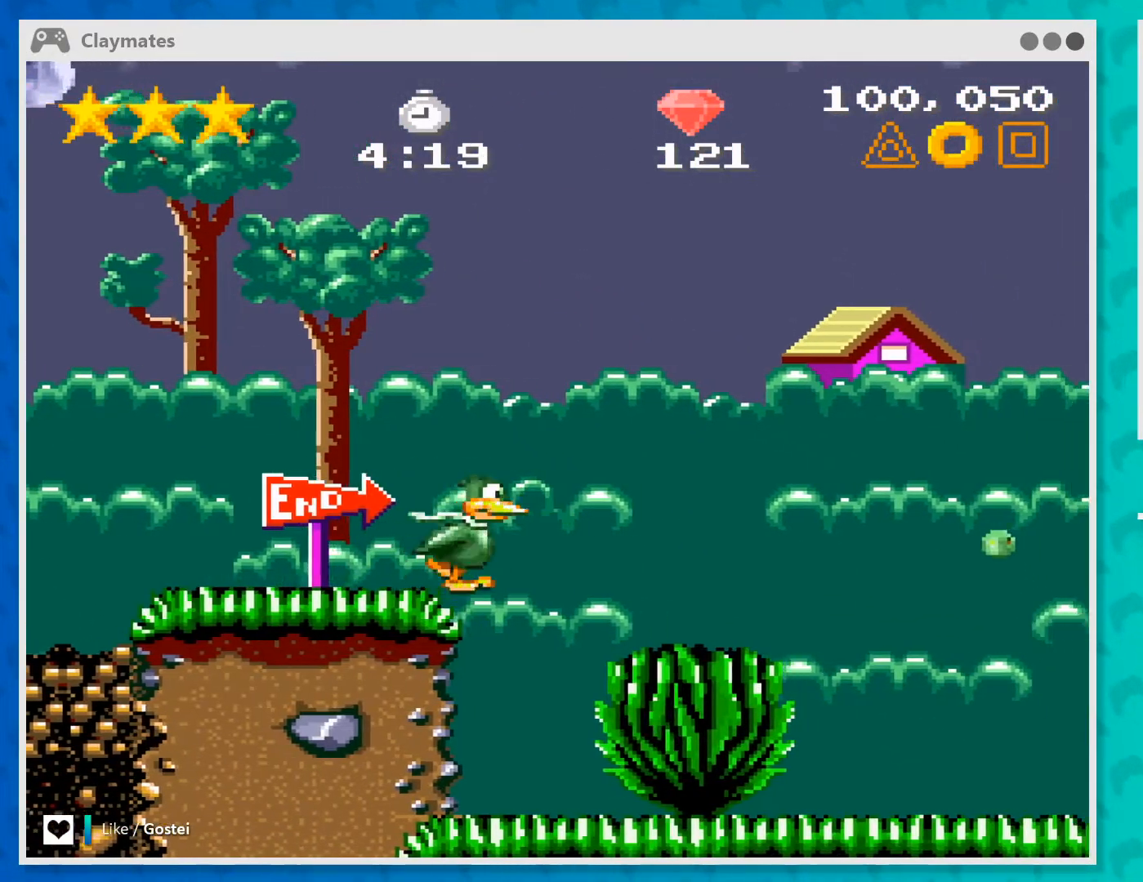
{"buttons": ["B"], "left_stick": "right", "events": []}
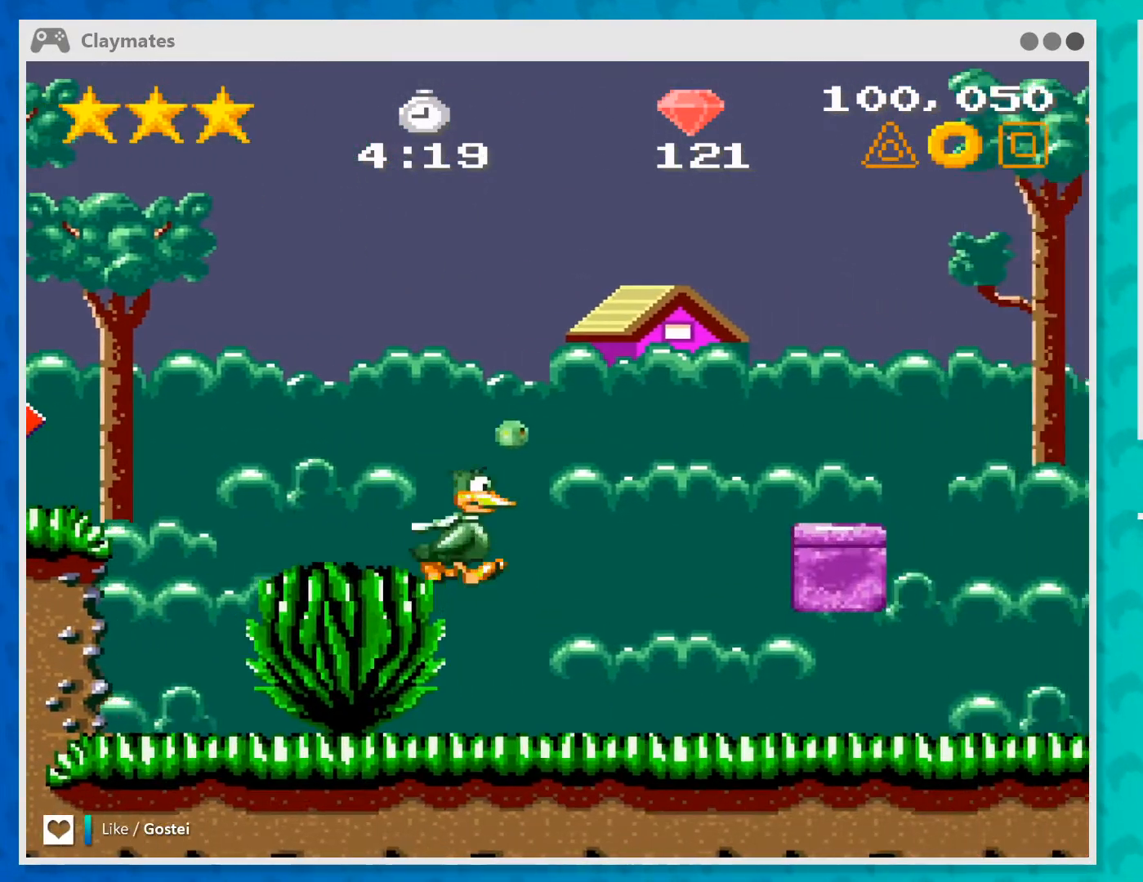
{"buttons": ["B"], "left_stick": "right", "events": []}
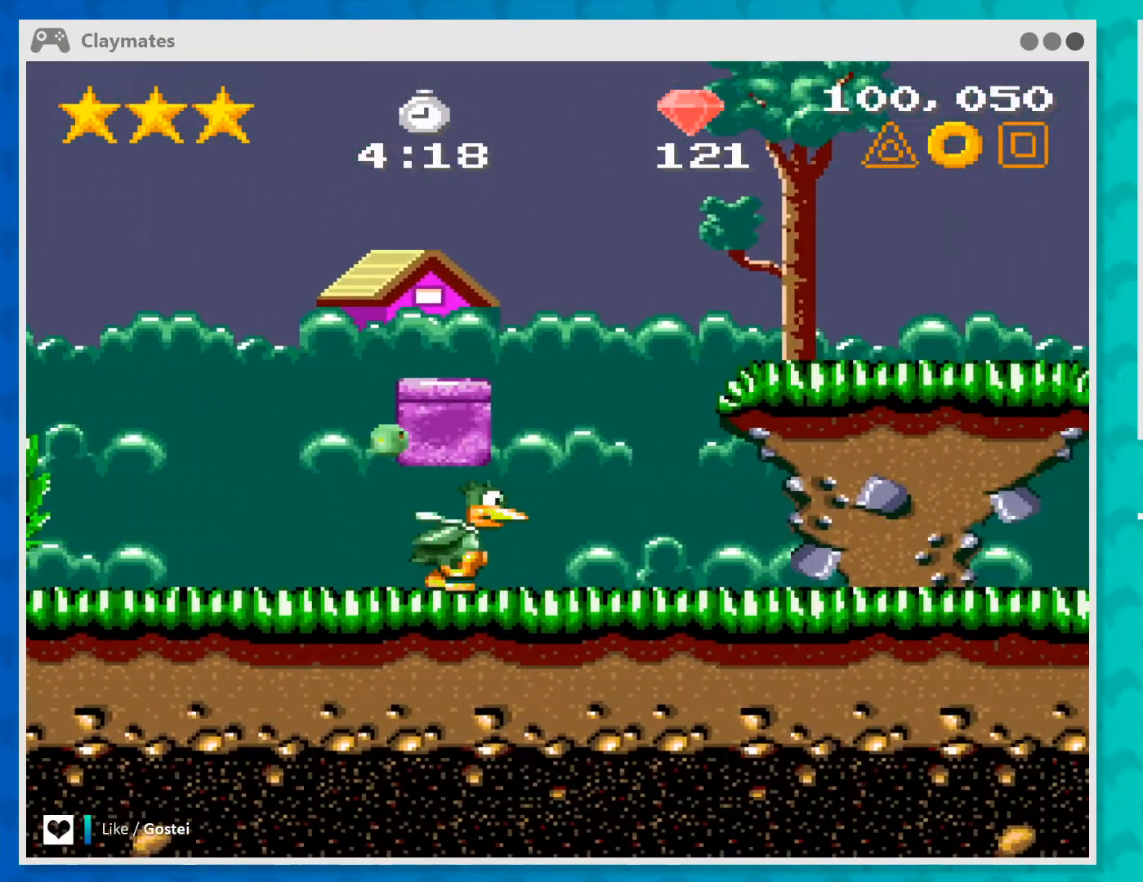
{"buttons": ["B"], "left_stick": "right", "events": []}
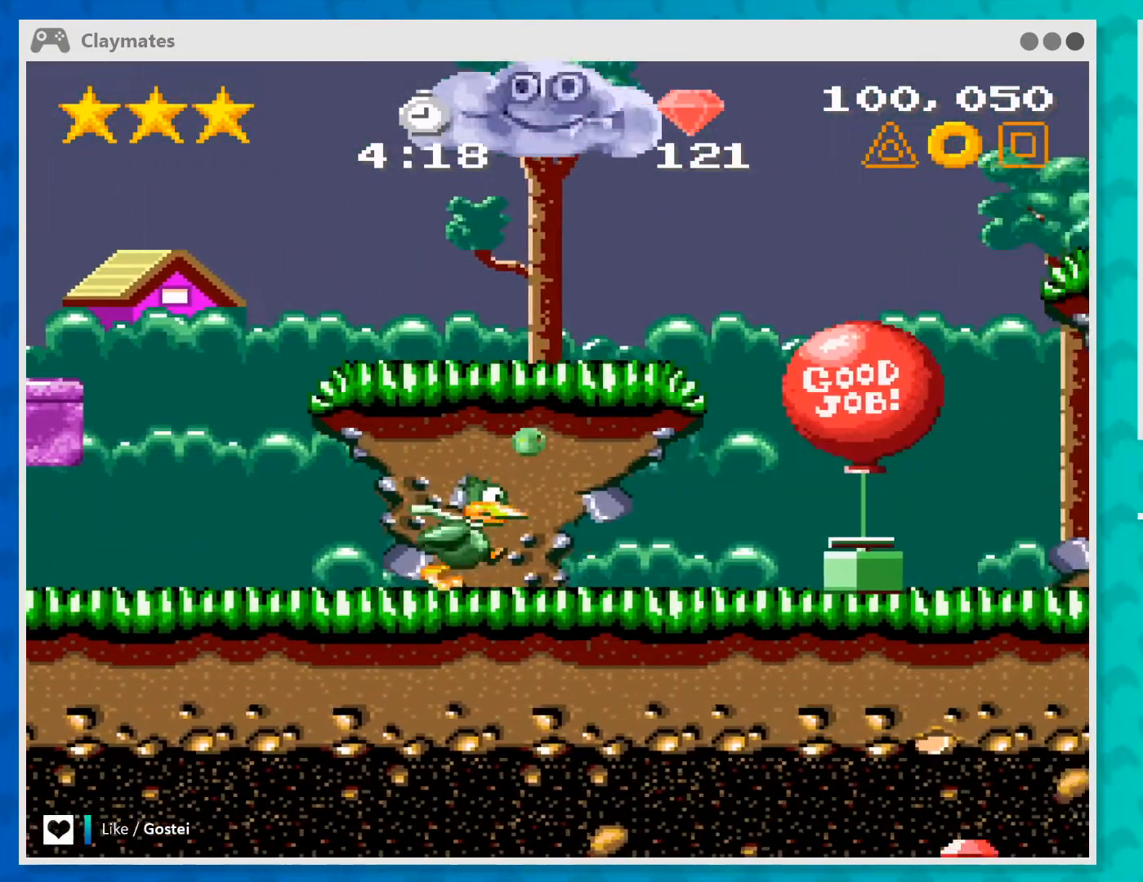
{"buttons": ["A"], "left_stick": "right", "events": [[300, "B", "up"], [333, "A", "down"]]}
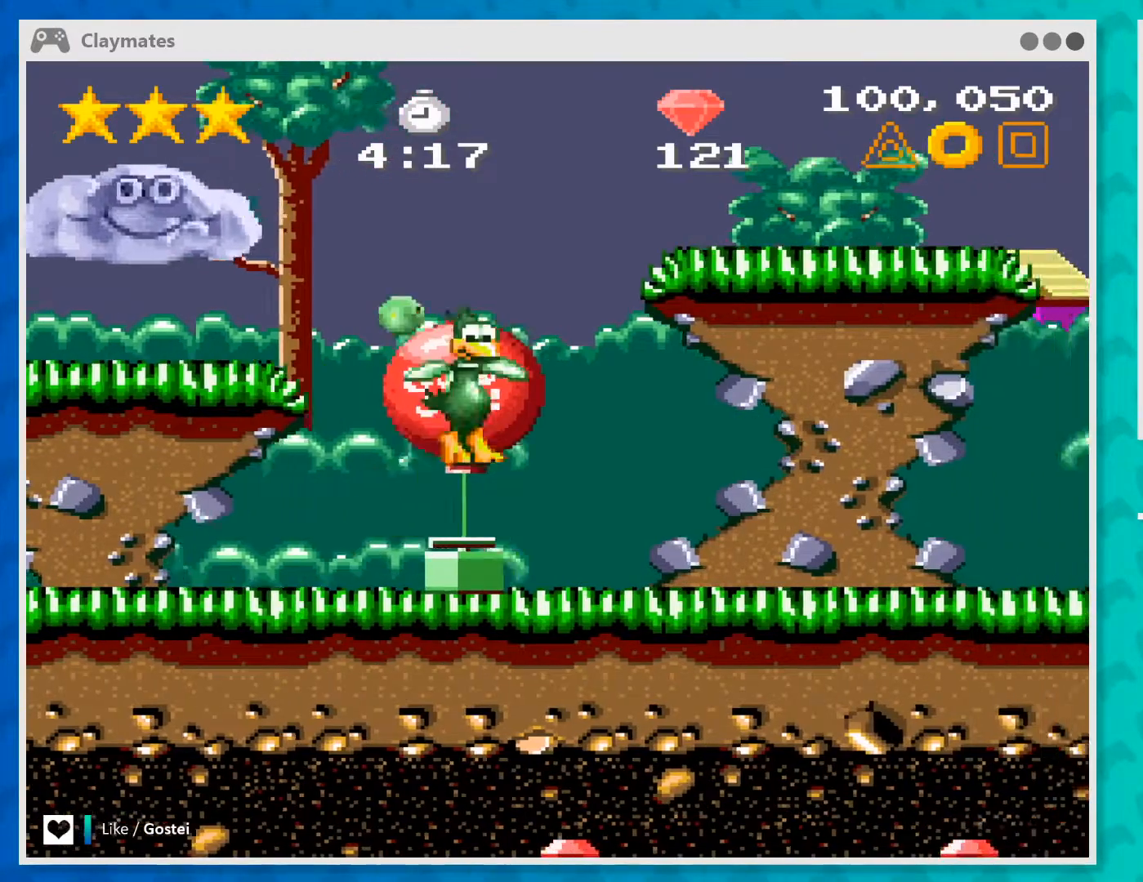
{"buttons": ["A"], "left_stick": "right", "events": [[200, "A", "up"], [267, "A", "down"], [400, "A", "up"], [433, "A", "down"]]}
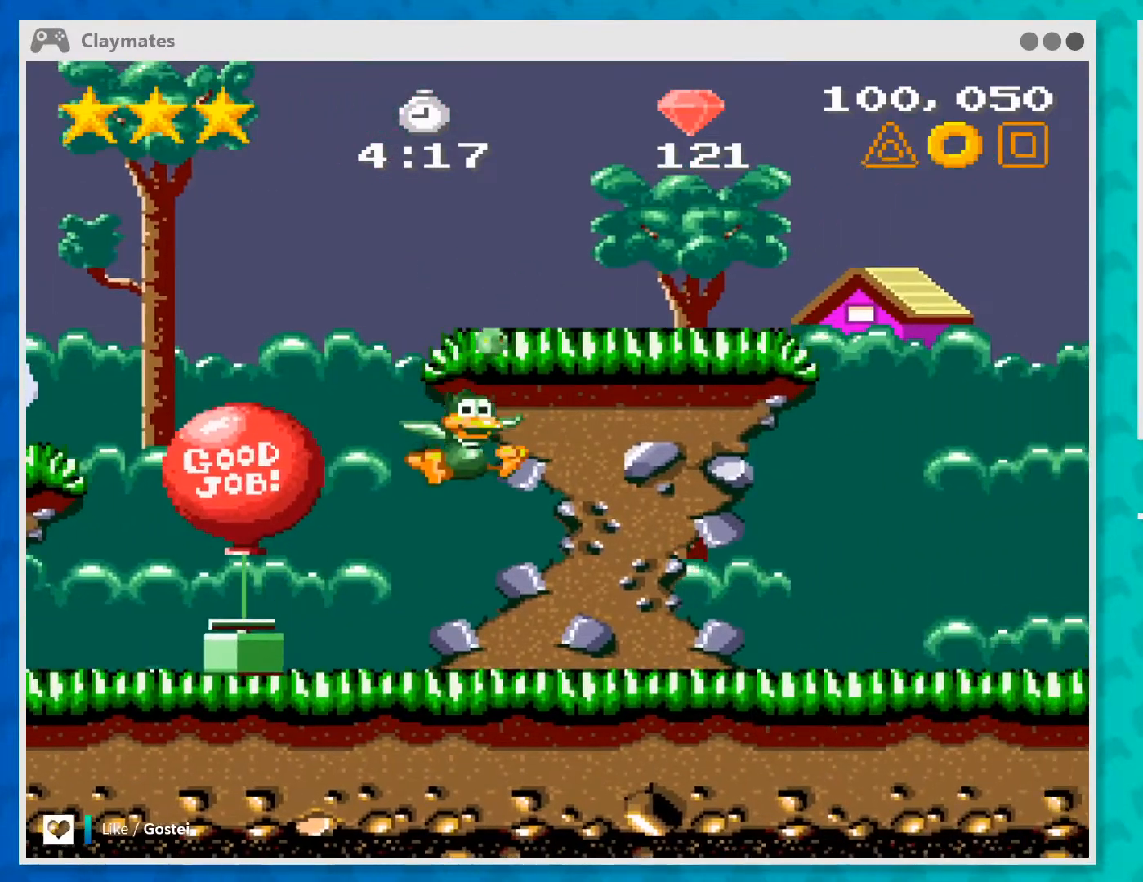
{"buttons": ["B"], "left_stick": "right", "events": [[67, "A", "up"], [100, "A", "down"], [167, "A", "up"], [433, "B", "down"]]}
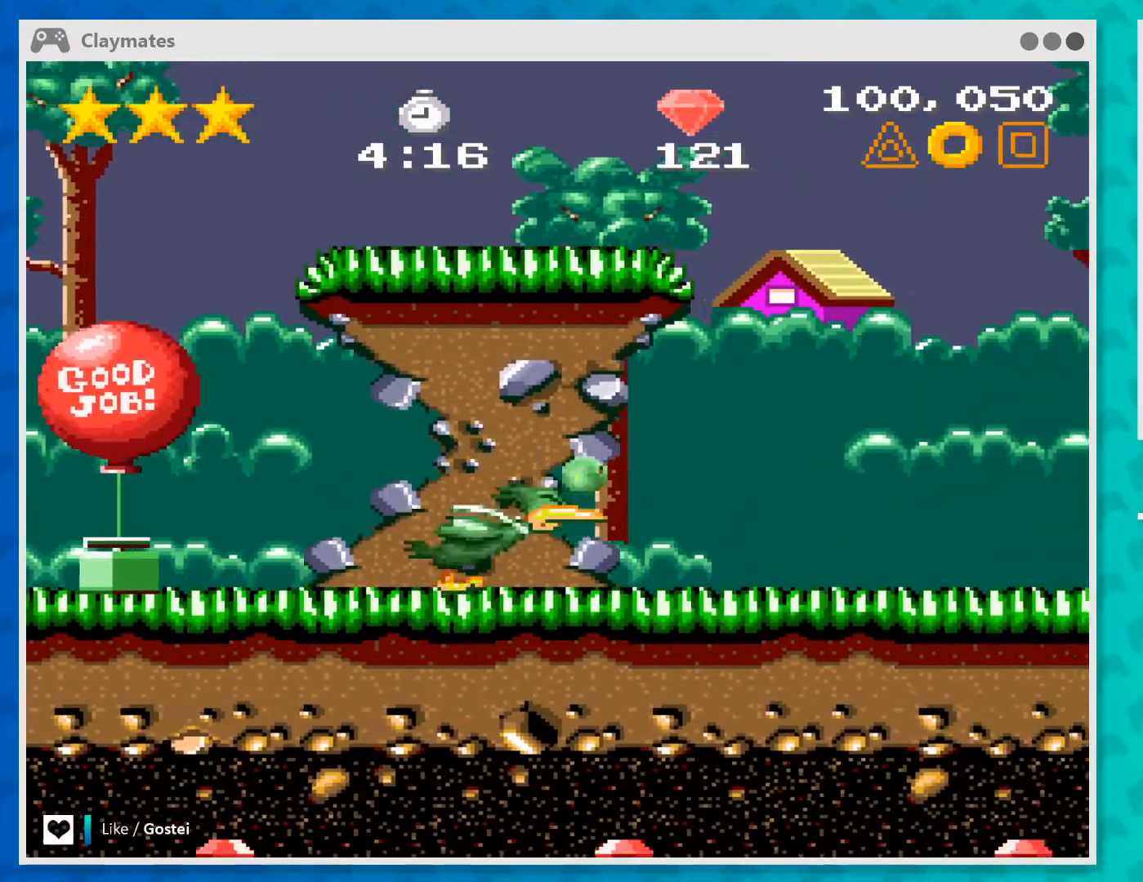
{"buttons": ["B"], "left_stick": "right", "events": []}
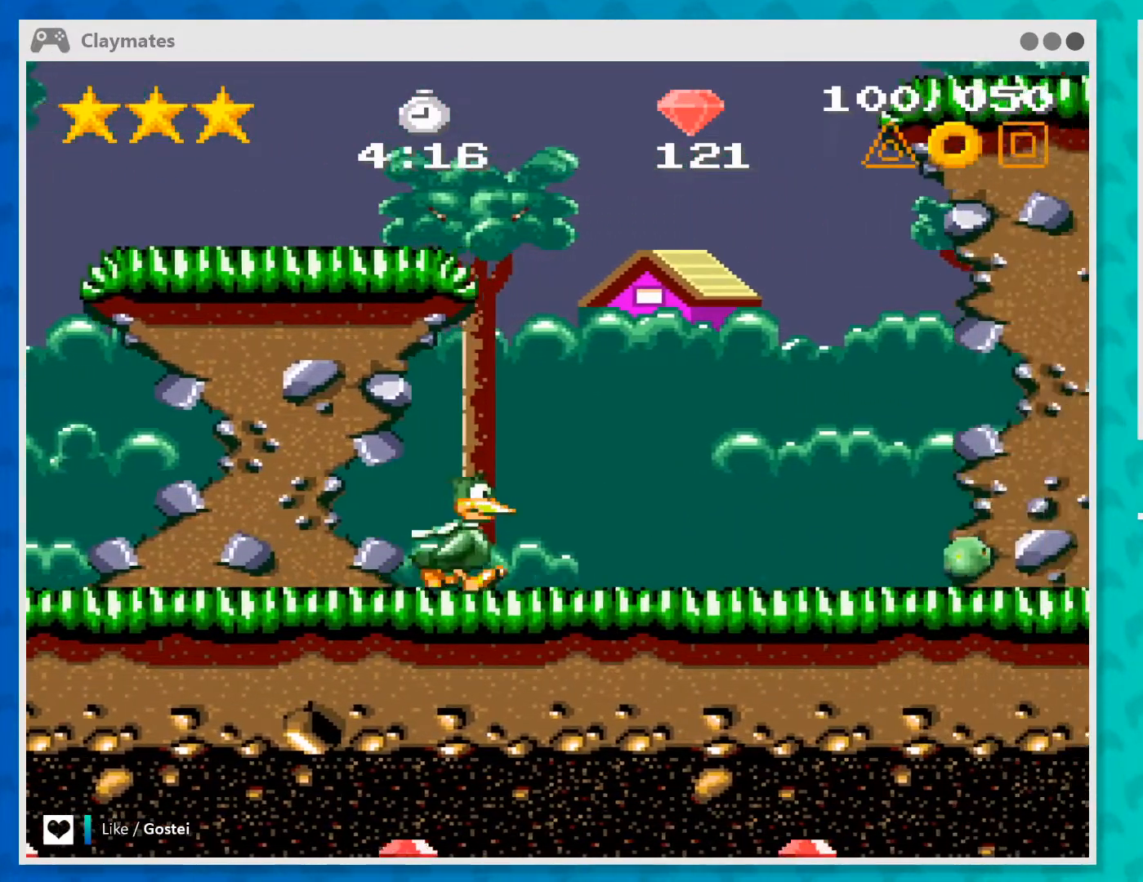
{"buttons": ["B"], "left_stick": "right", "events": []}
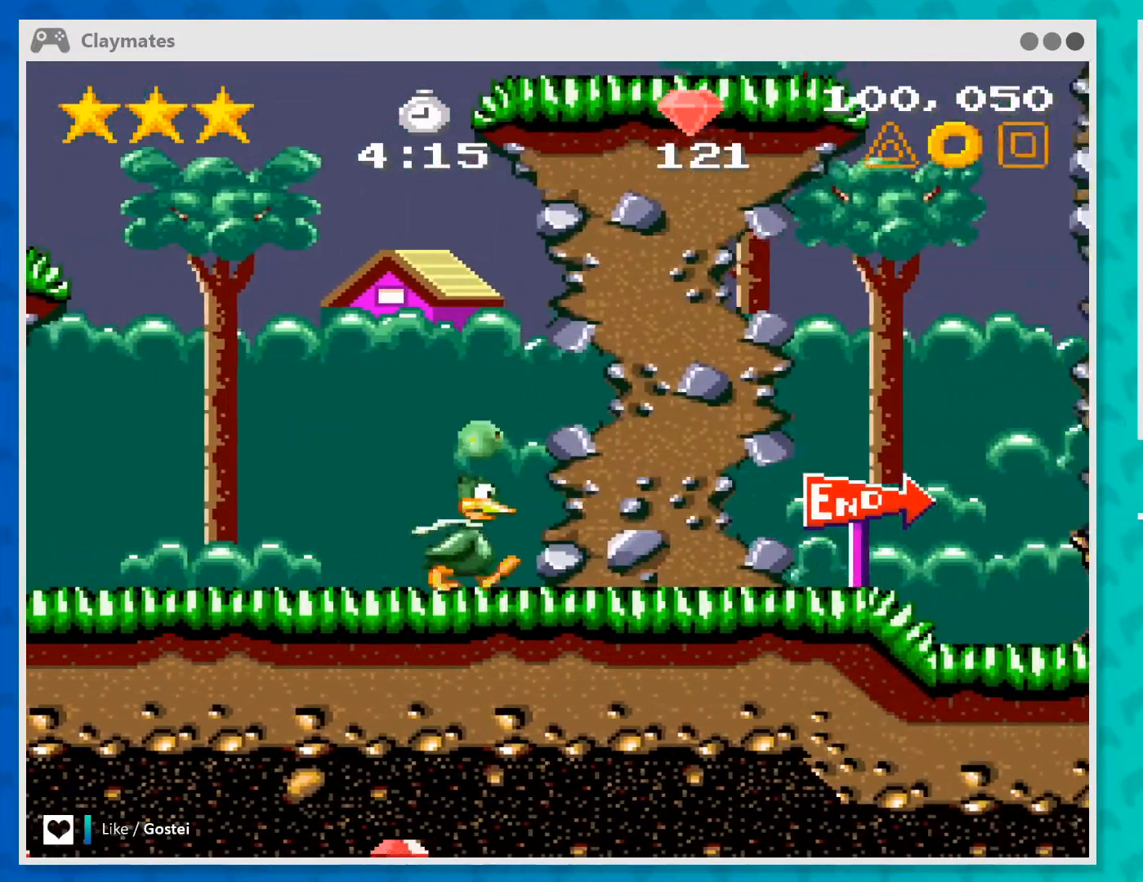
{"buttons": [], "left_stick": "right", "events": [[300, "B", "up"], [367, "B", "down"], [500, "B", "up"]]}
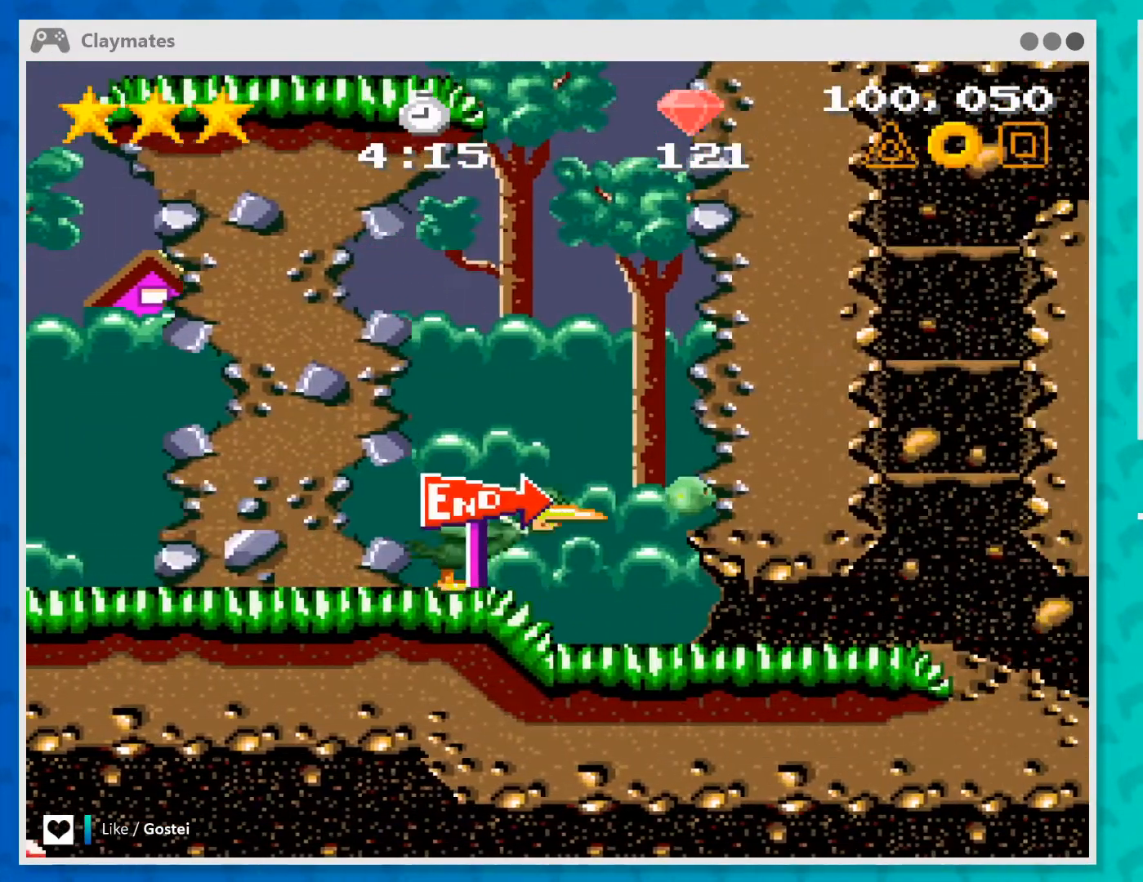
{"buttons": ["B"], "left_stick": "right", "events": [[33, "B", "down"]]}
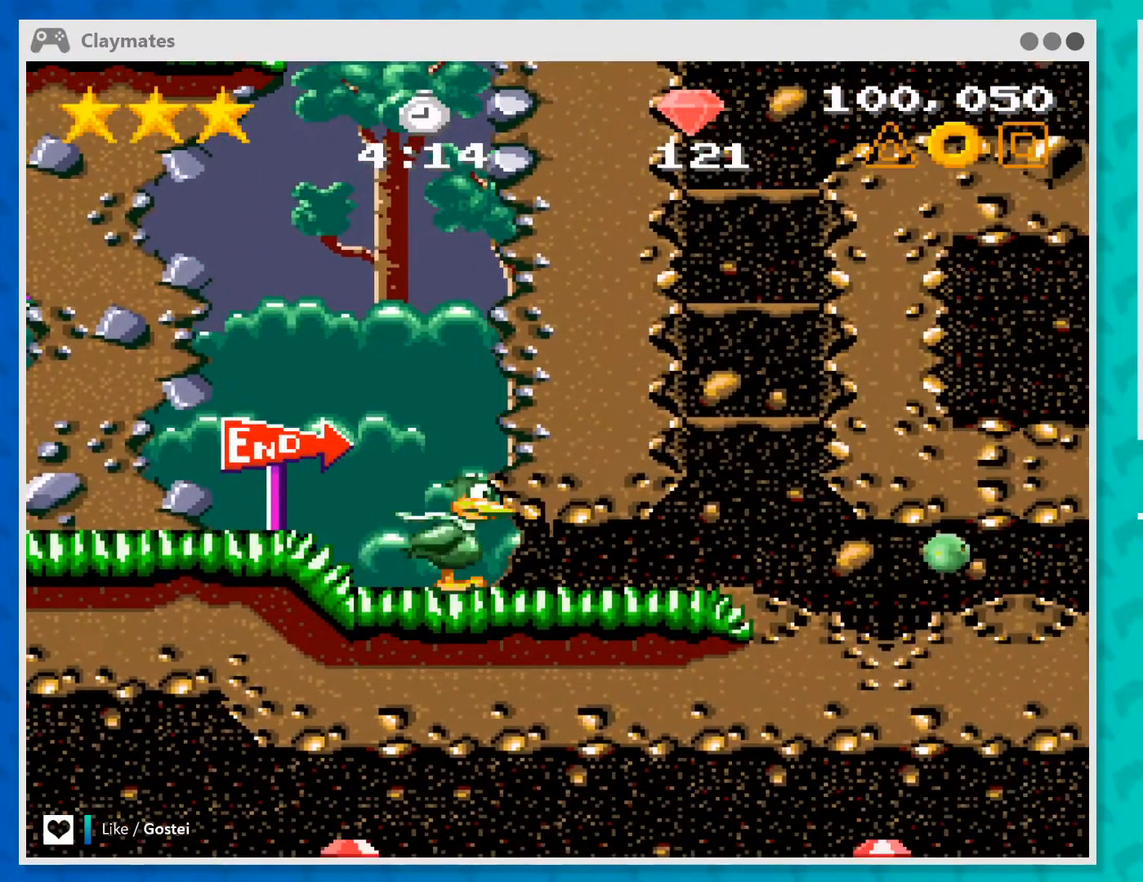
{"buttons": ["B"], "left_stick": "left", "events": [[300, "B", "up"], [333, "left_stick", "center"], [400, "left_stick", "left"], [500, "B", "down"]]}
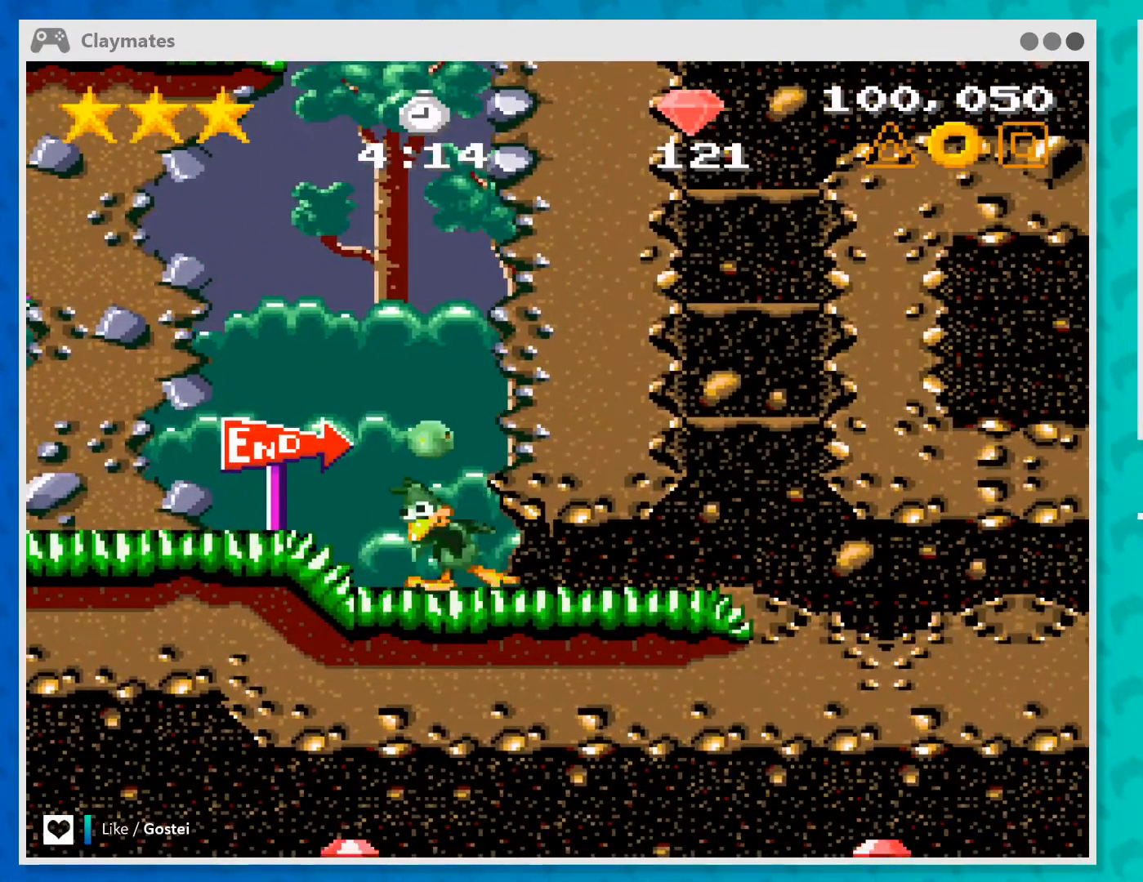
{"buttons": ["B"], "left_stick": "left", "events": []}
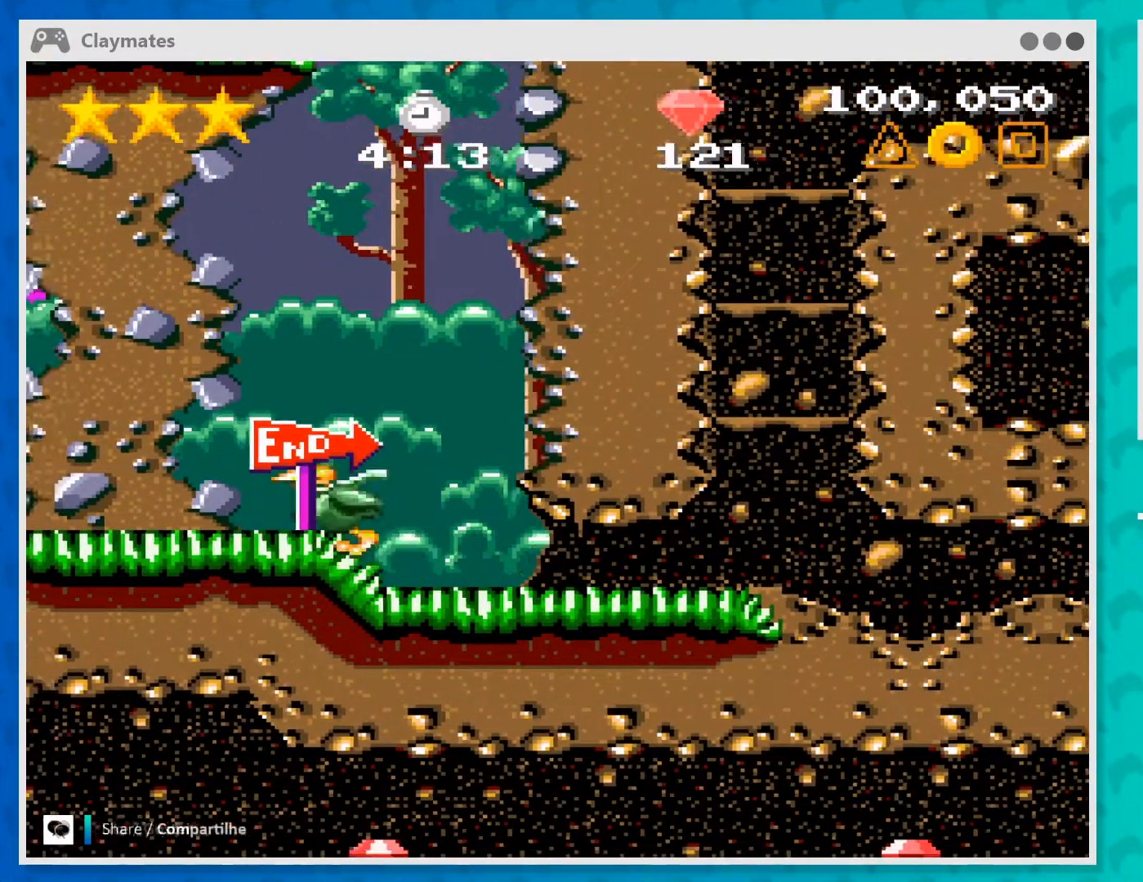
{"buttons": ["B"], "left_stick": "left", "events": []}
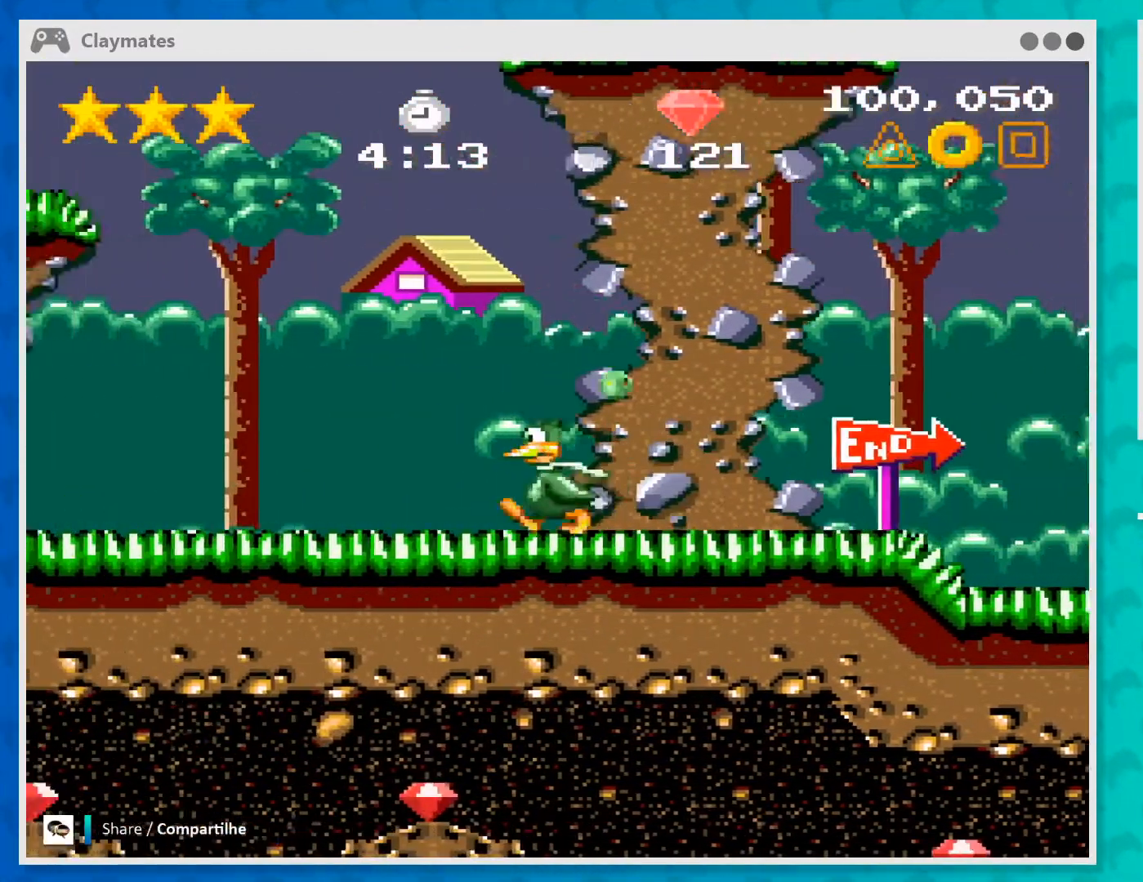
{"buttons": ["B"], "left_stick": "left", "events": []}
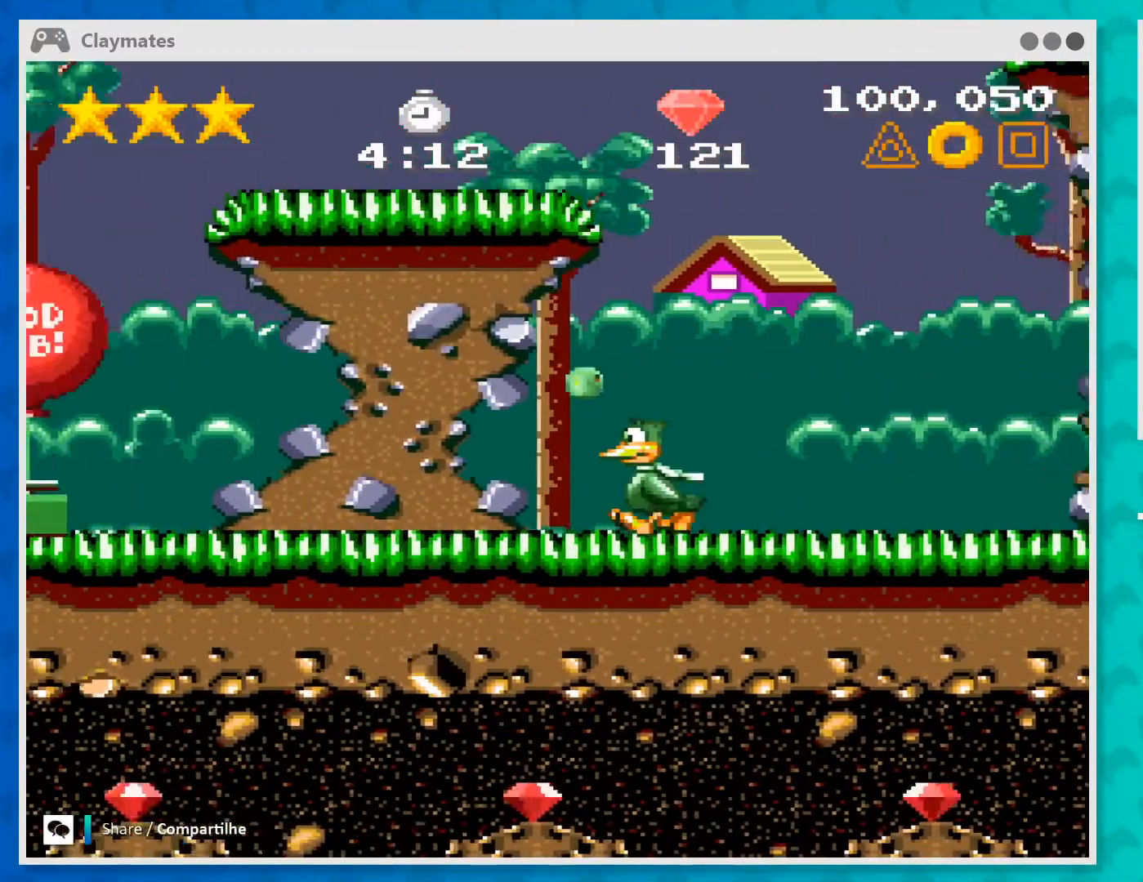
{"buttons": ["B"], "left_stick": "left", "events": []}
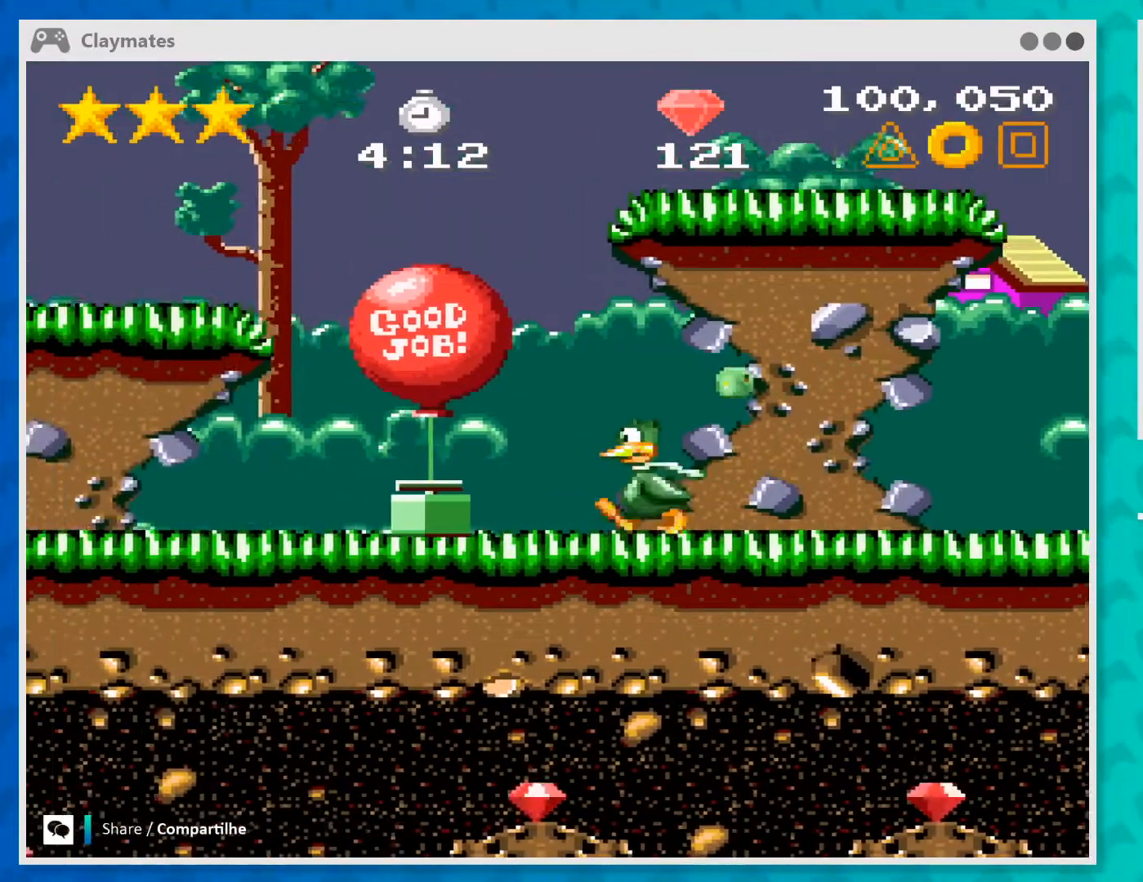
{"buttons": ["B"], "left_stick": "left", "events": []}
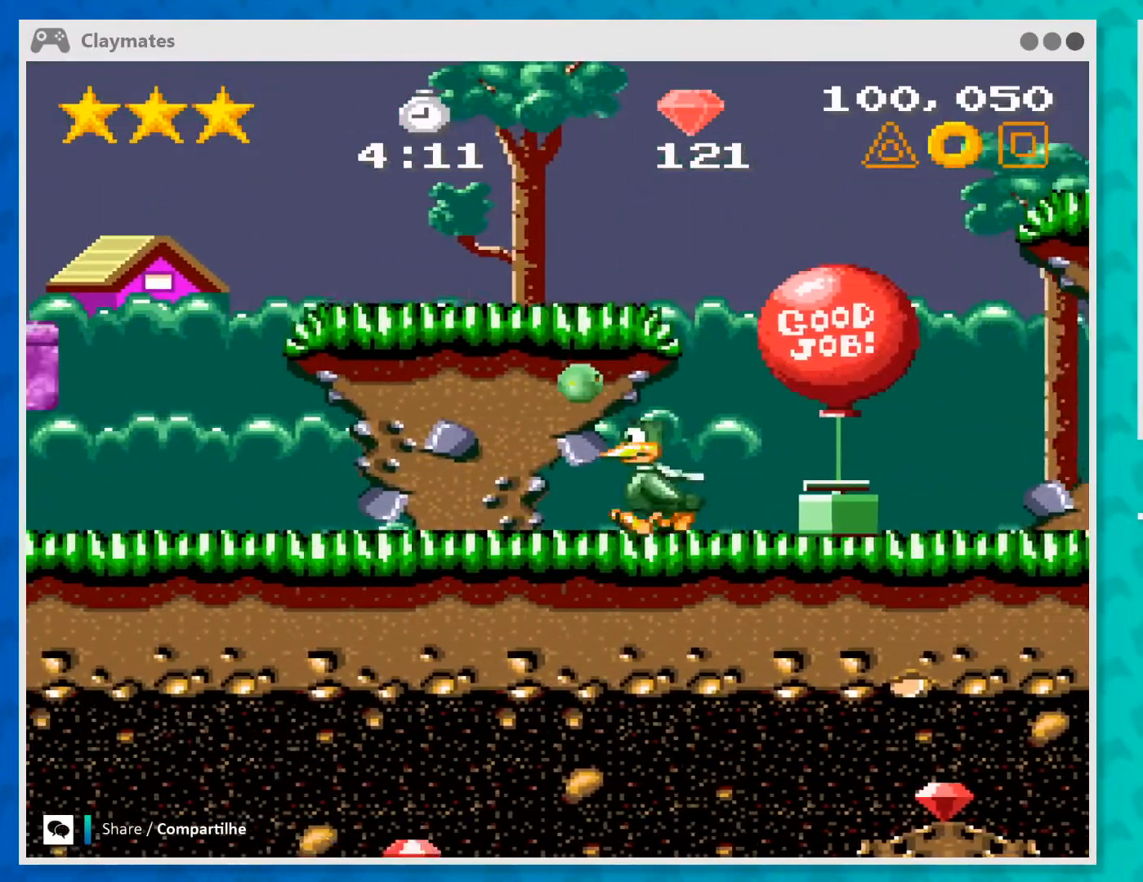
{"buttons": [], "left_stick": "left", "events": [[500, "B", "up"]]}
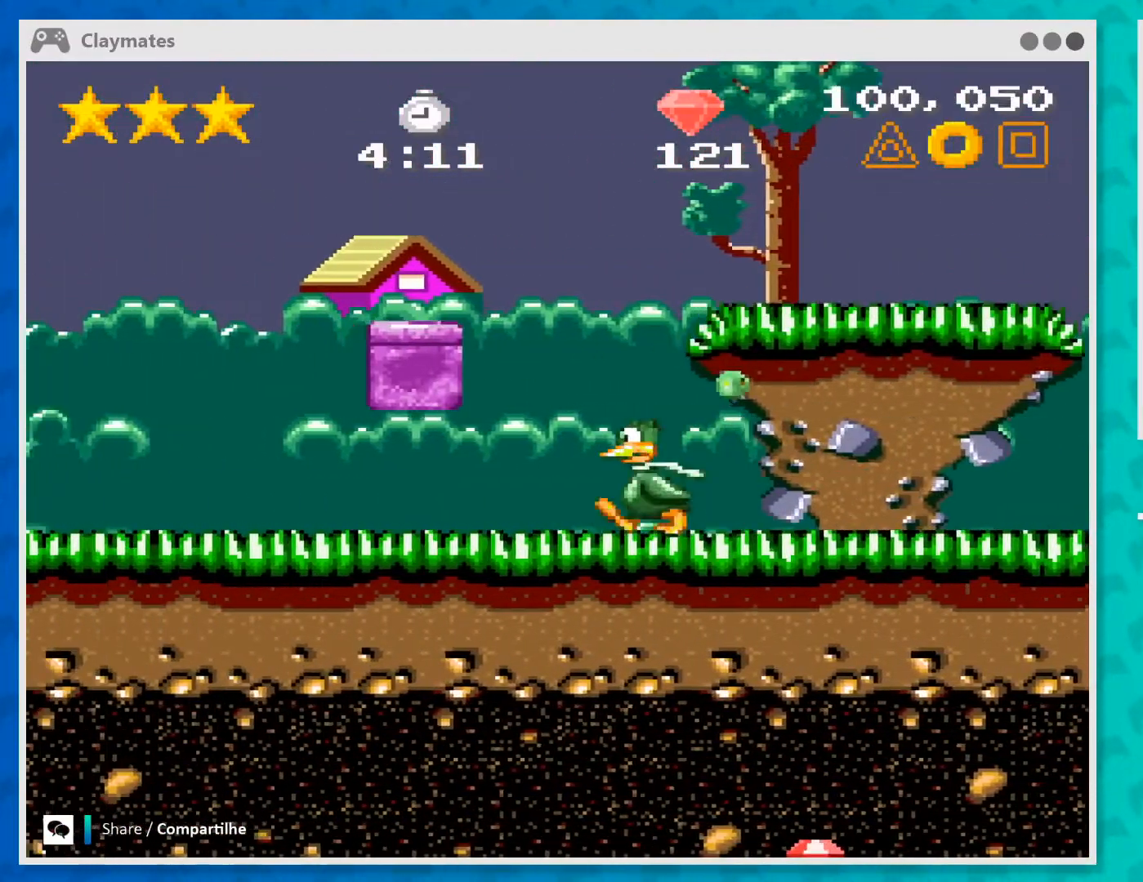
{"buttons": ["A"], "left_stick": "left", "events": [[67, "A", "down"], [367, "A", "up"], [433, "A", "down"]]}
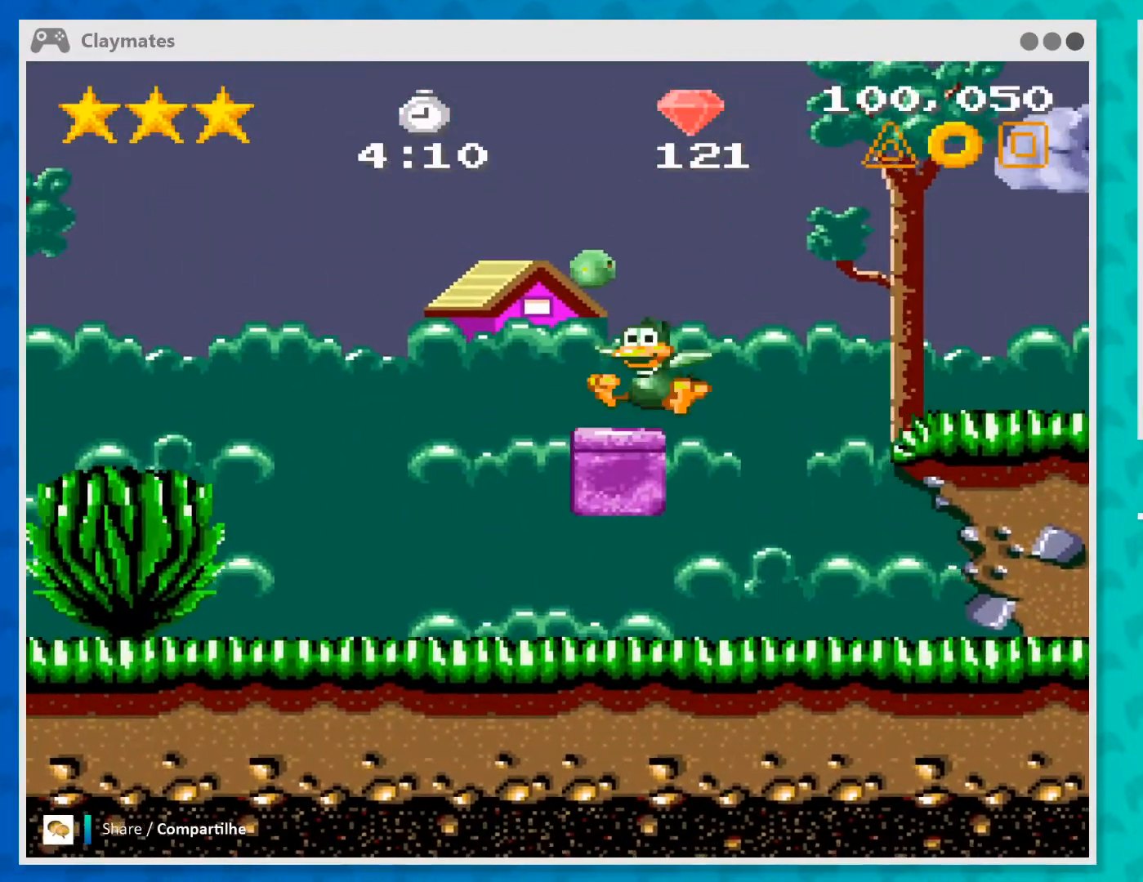
{"buttons": ["A"], "left_stick": "left", "events": [[67, "A", "up"], [100, "A", "down"], [200, "A", "up"], [267, "A", "down"], [400, "A", "up"], [467, "A", "down"]]}
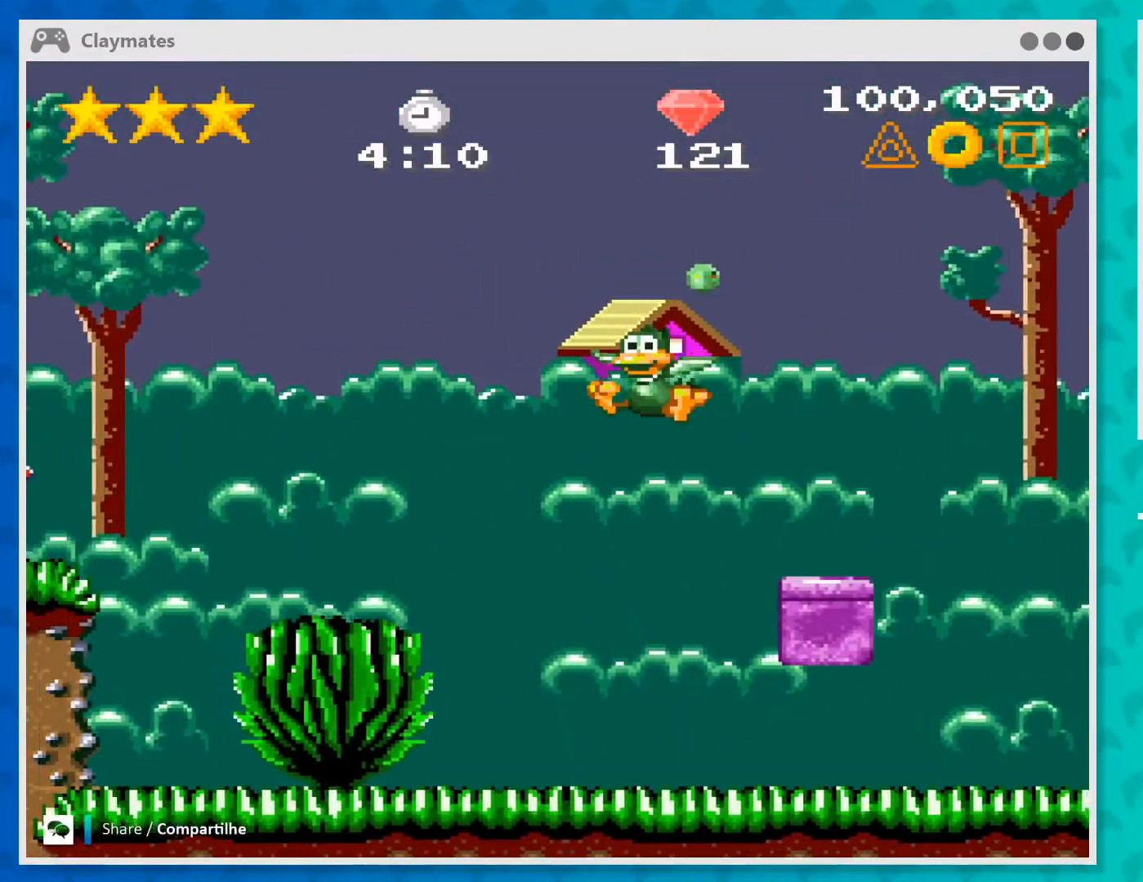
{"buttons": [], "left_stick": "left", "events": [[100, "A", "up"], [133, "A", "down"], [300, "A", "up"], [400, "A", "down"], [500, "A", "up"]]}
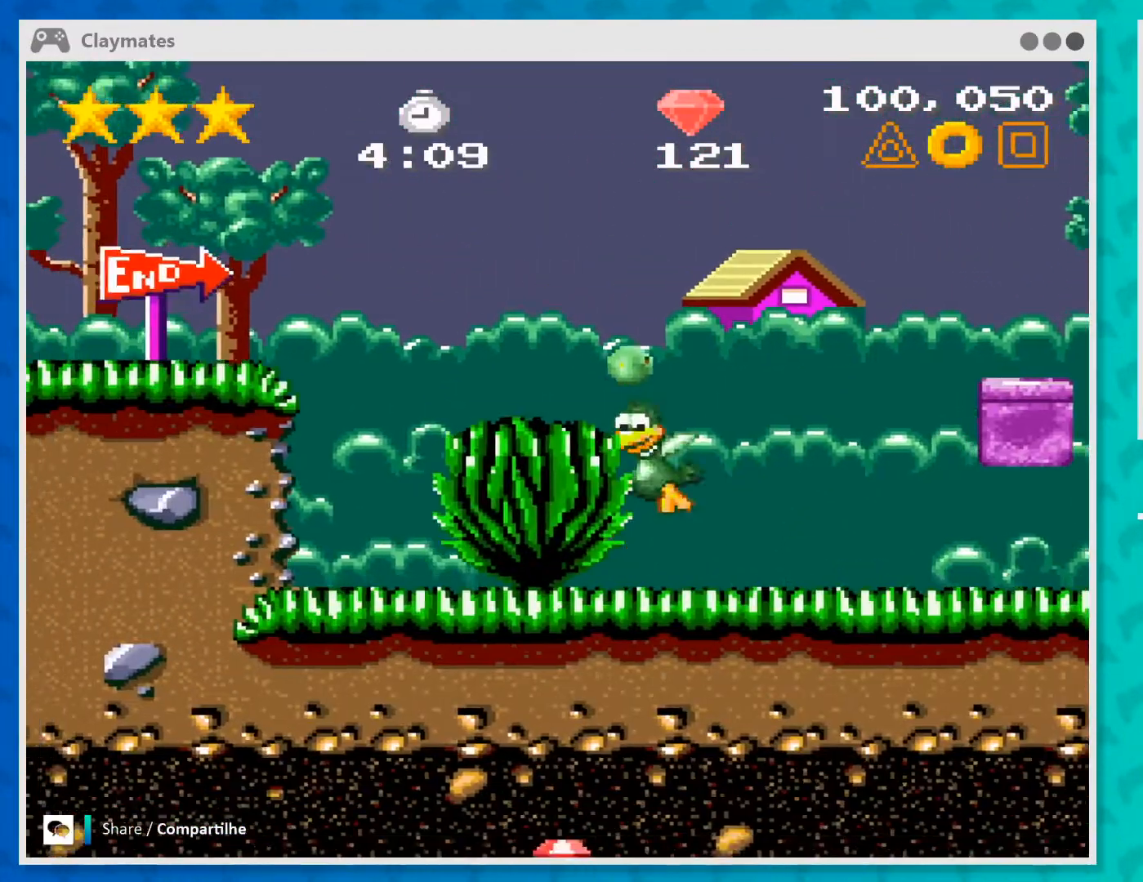
{"buttons": [], "left_stick": "left", "events": [[100, "A", "down"], [433, "A", "up"]]}
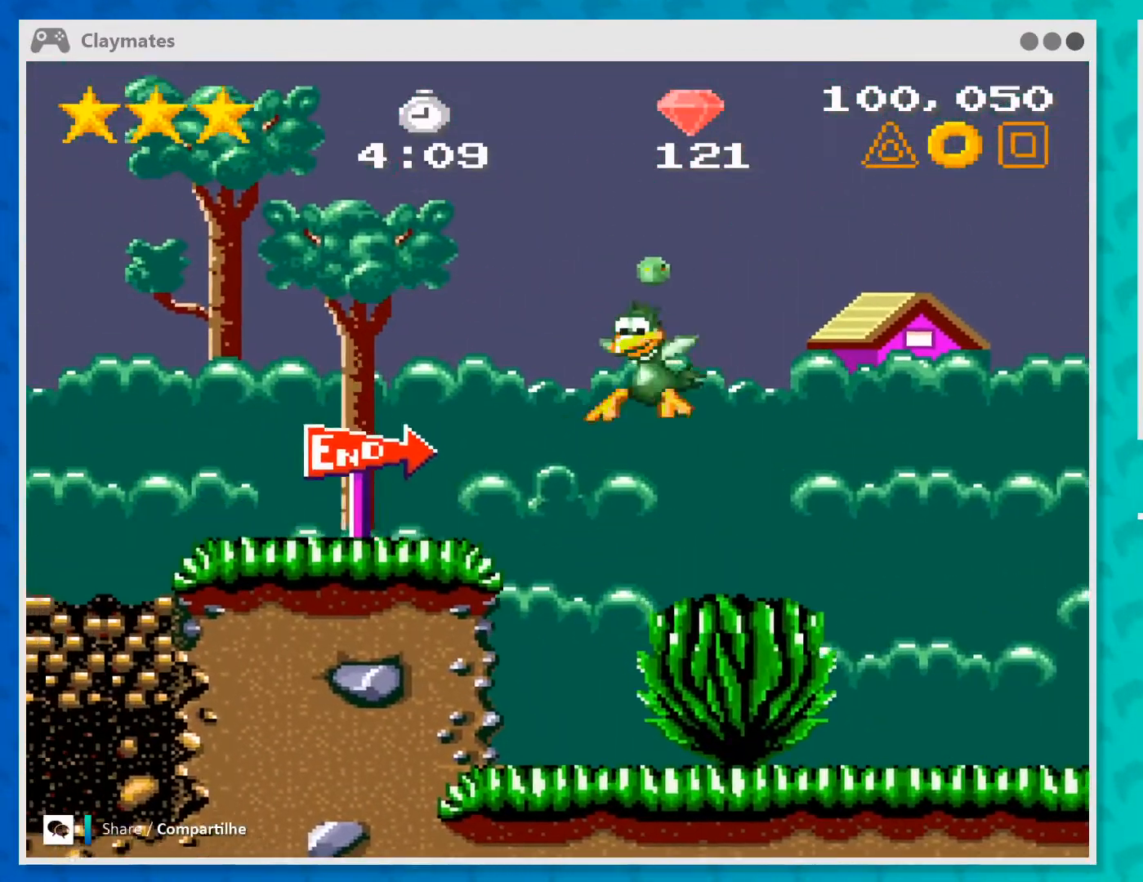
{"buttons": ["A"], "left_stick": "left", "events": [[33, "B", "down"], [67, "A", "down"], [167, "A", "up"], [167, "B", "up"], [233, "A", "down"], [367, "A", "up"], [433, "A", "down"]]}
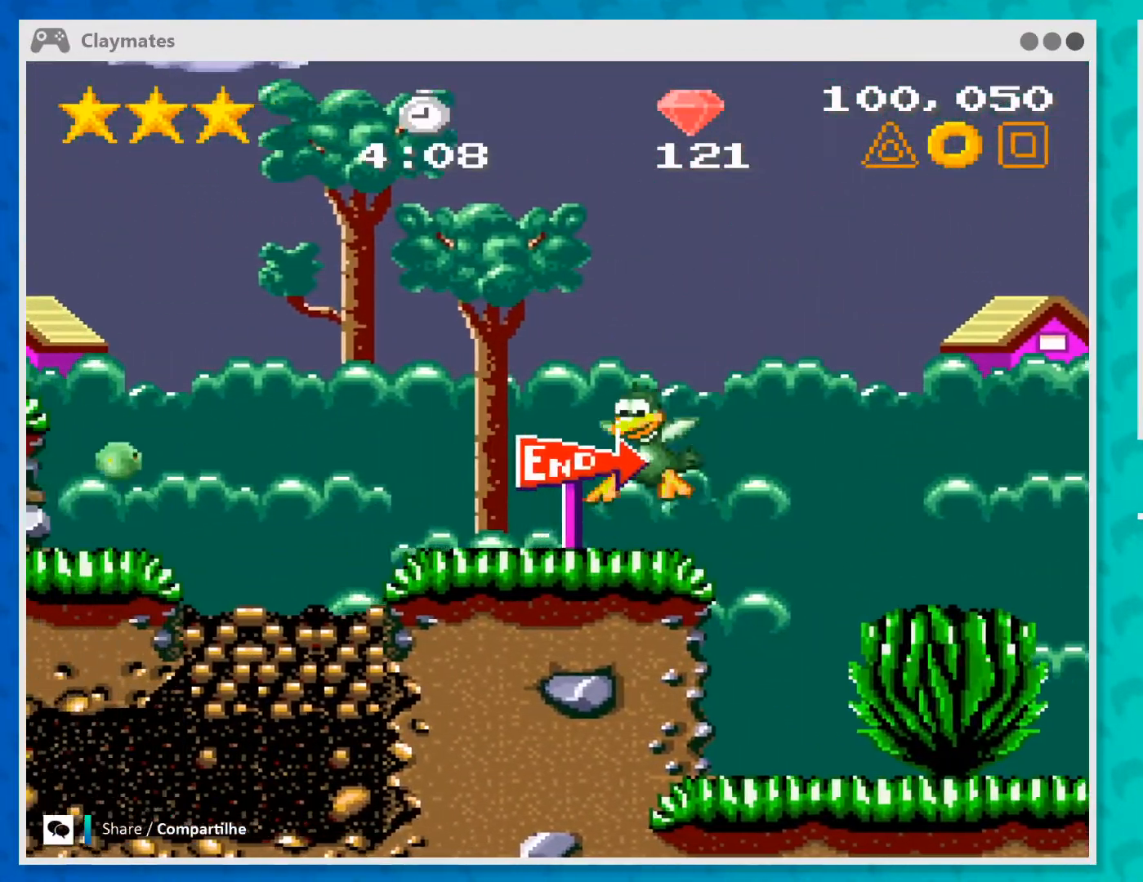
{"buttons": ["A"], "left_stick": "left", "events": [[200, "A", "up"], [233, "A", "down"], [367, "A", "up"], [400, "A", "down"]]}
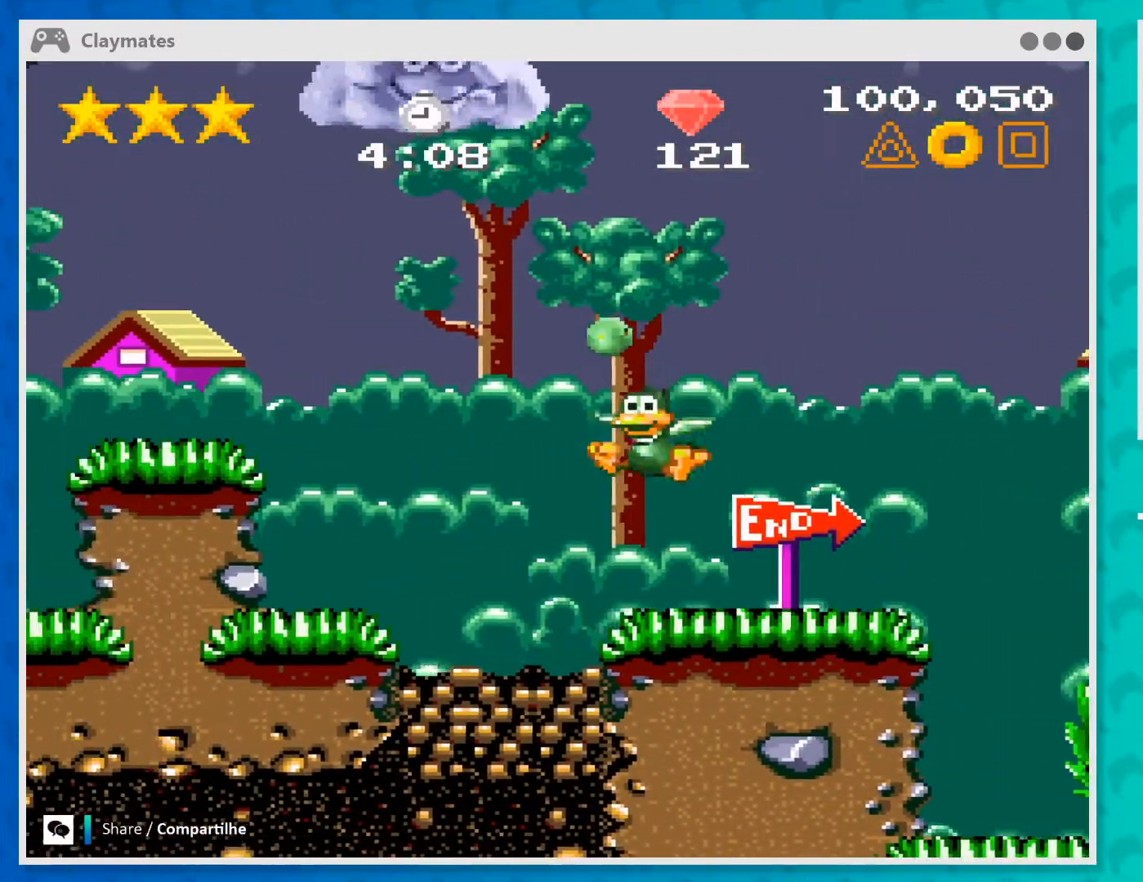
{"buttons": [], "left_stick": "left", "events": [[33, "A", "up"], [67, "A", "down"], [167, "A", "up"], [233, "A", "down"], [367, "A", "up"], [400, "A", "down"], [500, "A", "up"]]}